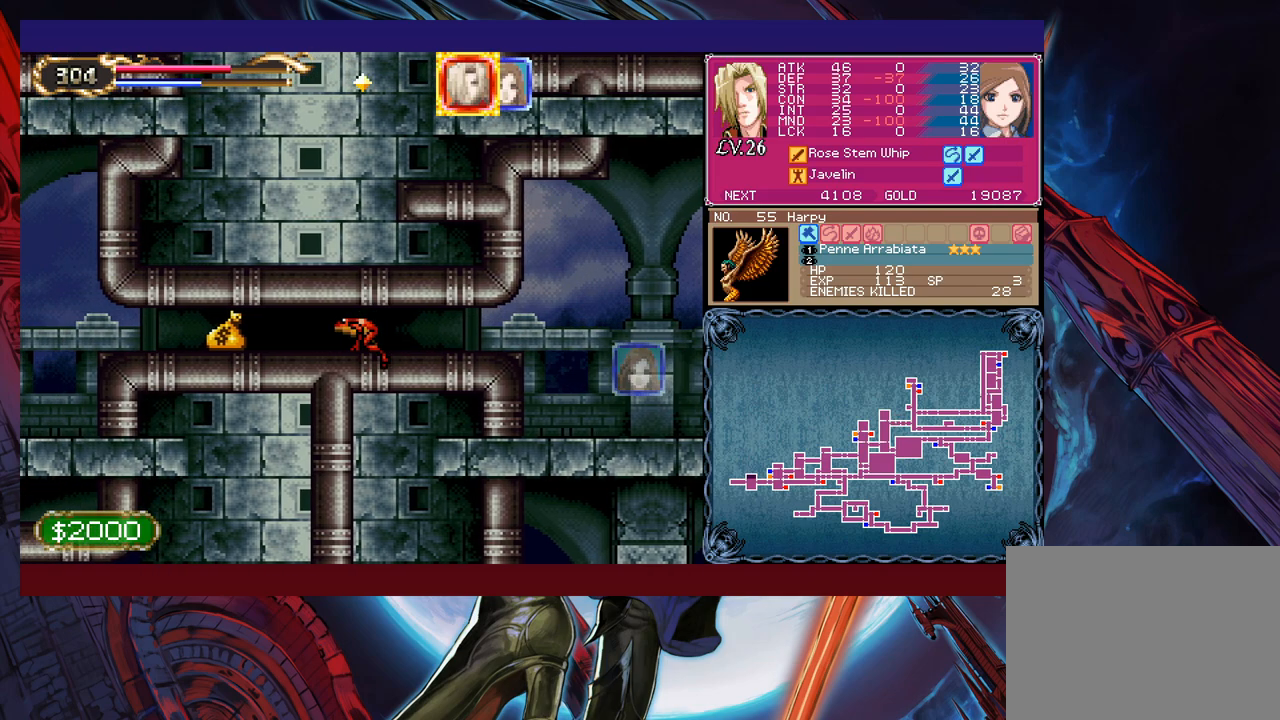
Gameplay with a controller (Xbox layout); each line is a JSON object with the inputs held at the frame after it. "events" lists button and stick changes between this image and that frame as [ms after this image, input, new state], when the widget could be followed in between. Not read: L2 R2 right_stick.
{"buttons": [], "left_stick": "left", "events": []}
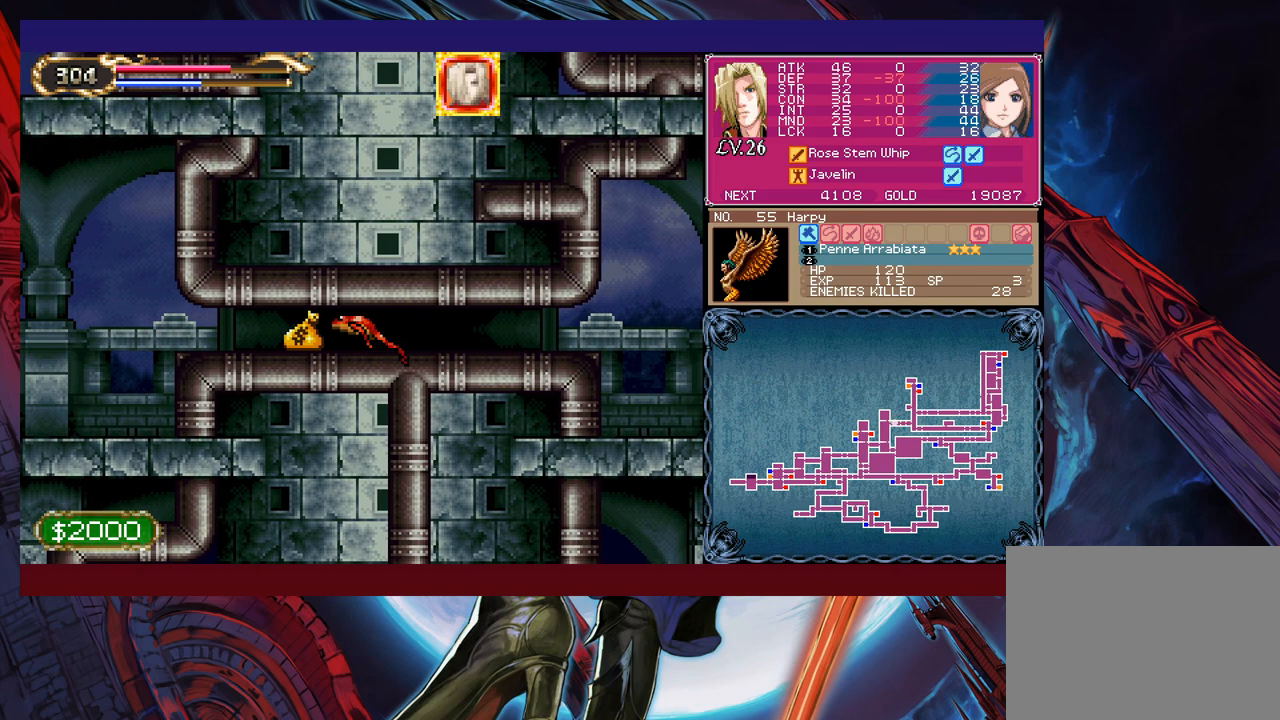
{"buttons": [], "left_stick": "right", "events": [[267, "left_stick", "right"]]}
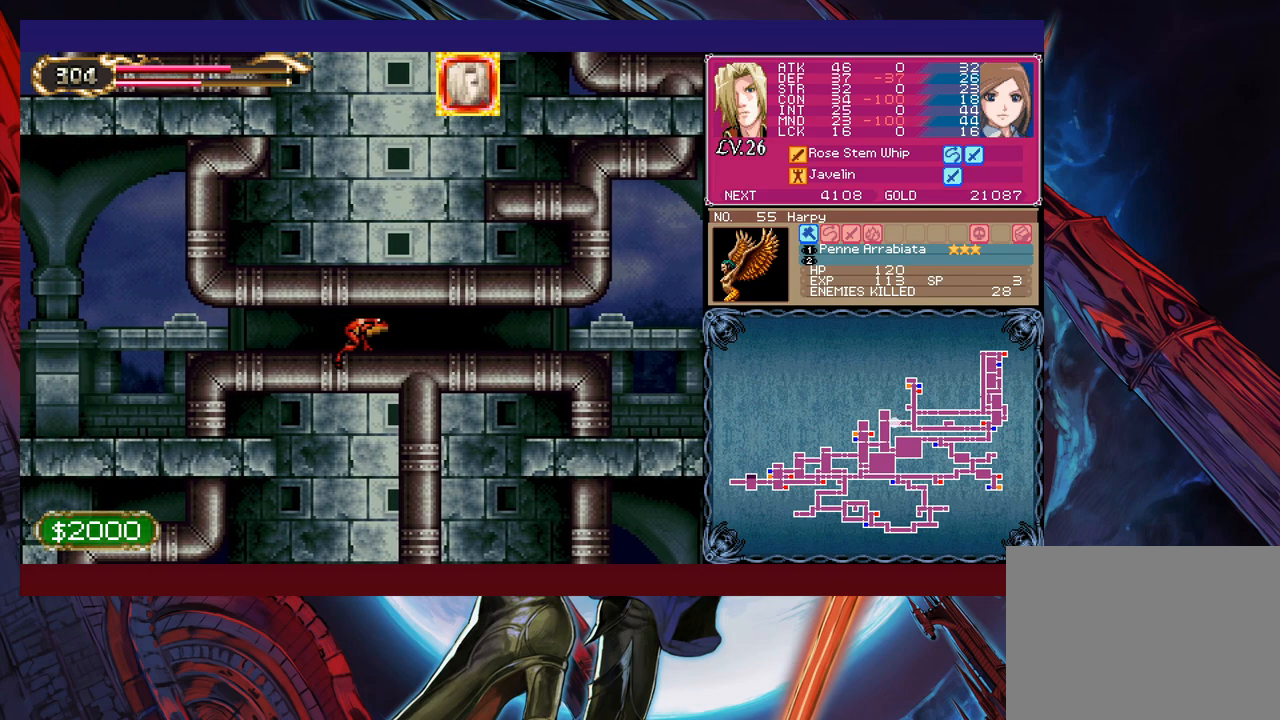
{"buttons": [], "left_stick": "right", "events": []}
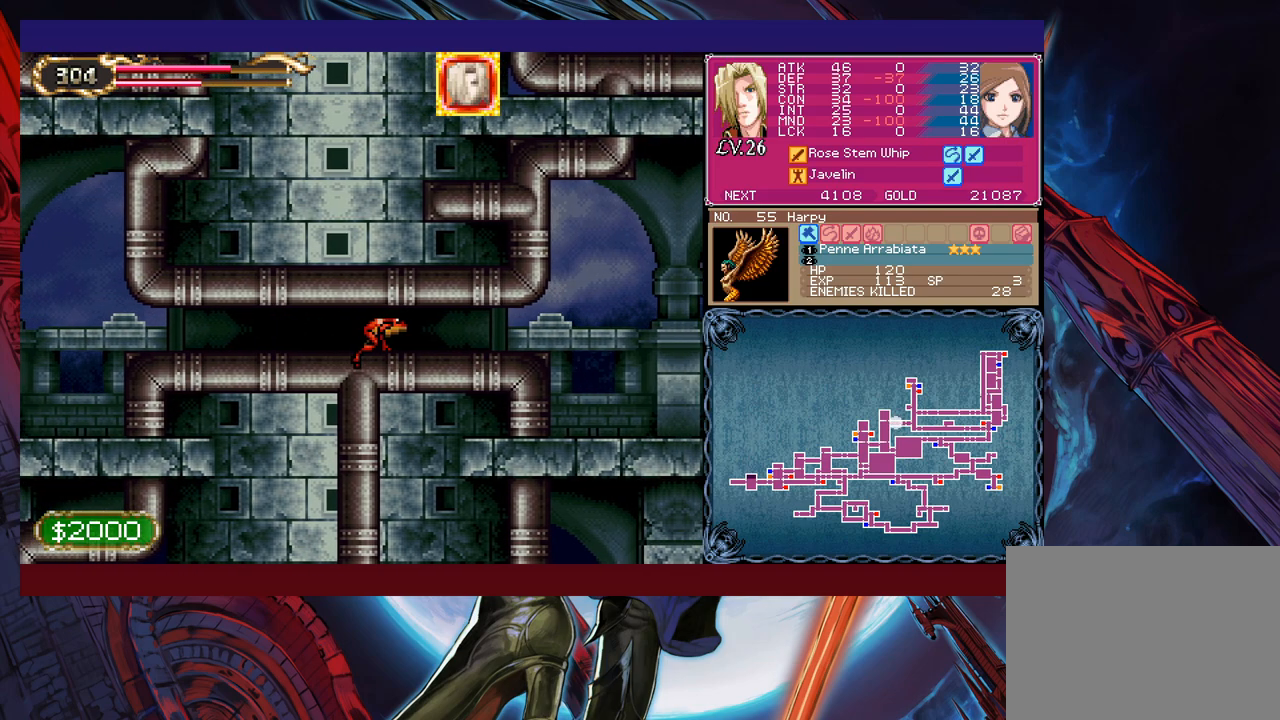
{"buttons": [], "left_stick": "right", "events": []}
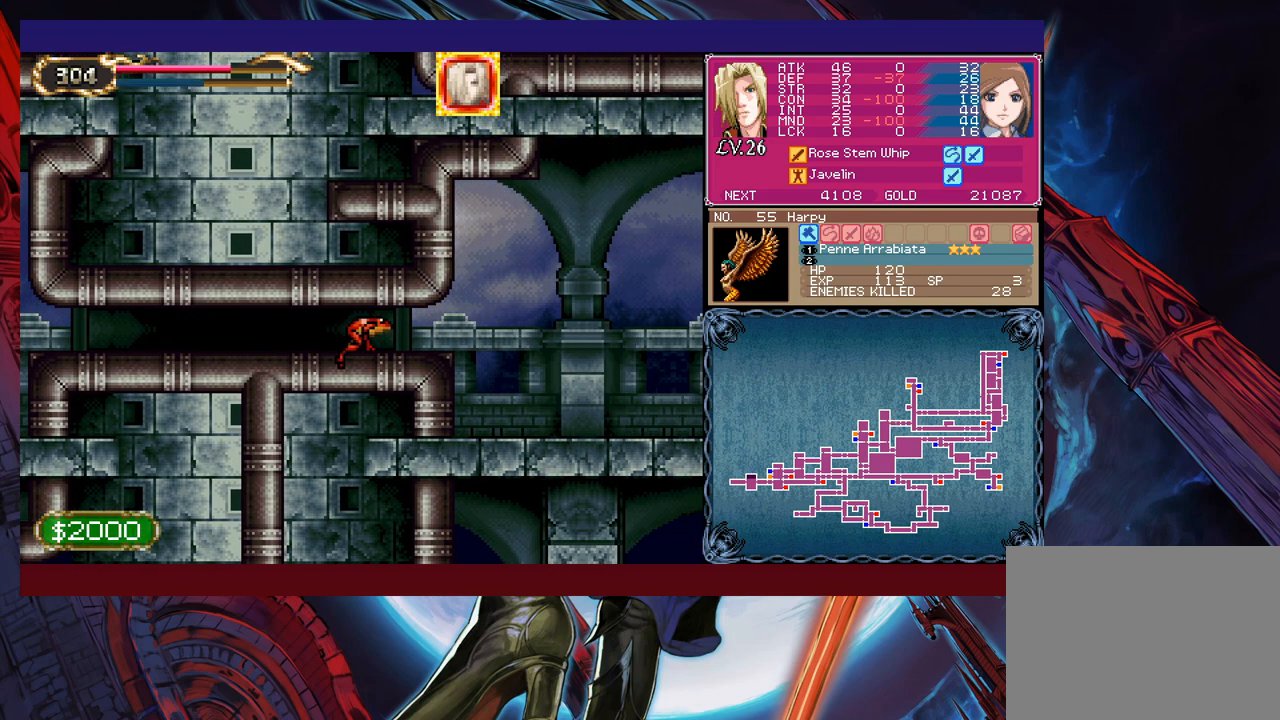
{"buttons": [], "left_stick": "right", "events": []}
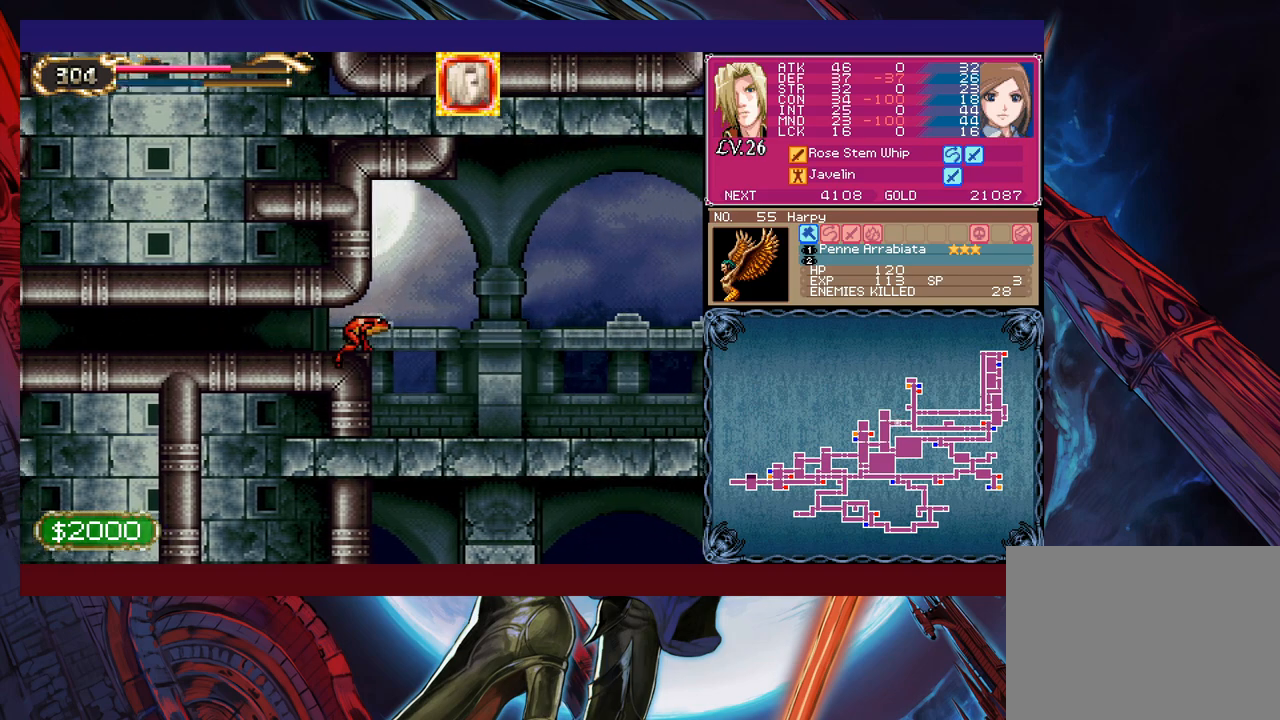
{"buttons": ["Y"], "left_stick": "left", "events": [[117, "R1", "down"], [217, "R1", "up"], [467, "left_stick", "left"], [500, "Y", "down"]]}
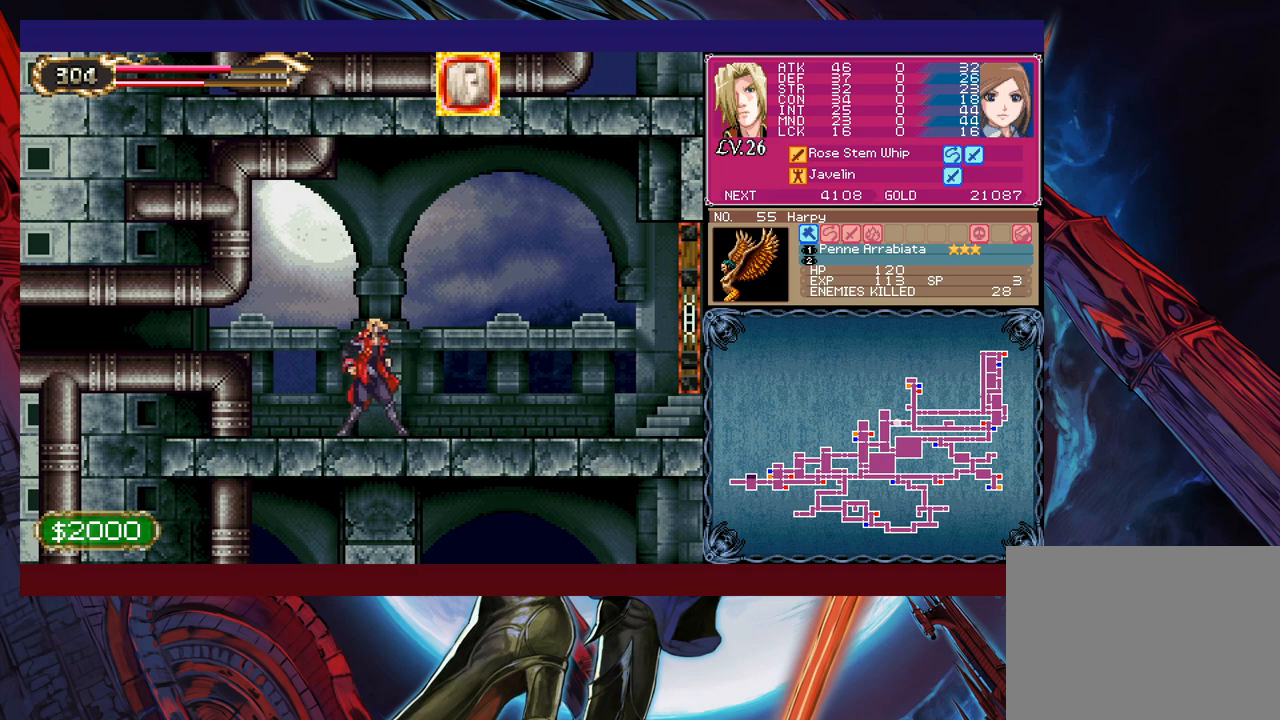
{"buttons": [], "left_stick": "right", "events": [[17, "B", "down"], [17, "Y", "up"], [67, "B", "up"], [67, "left_stick", "right"], [367, "left_stick", "left"], [417, "Y", "down"], [450, "B", "down"], [450, "Y", "up"], [467, "left_stick", "right"], [500, "B", "up"]]}
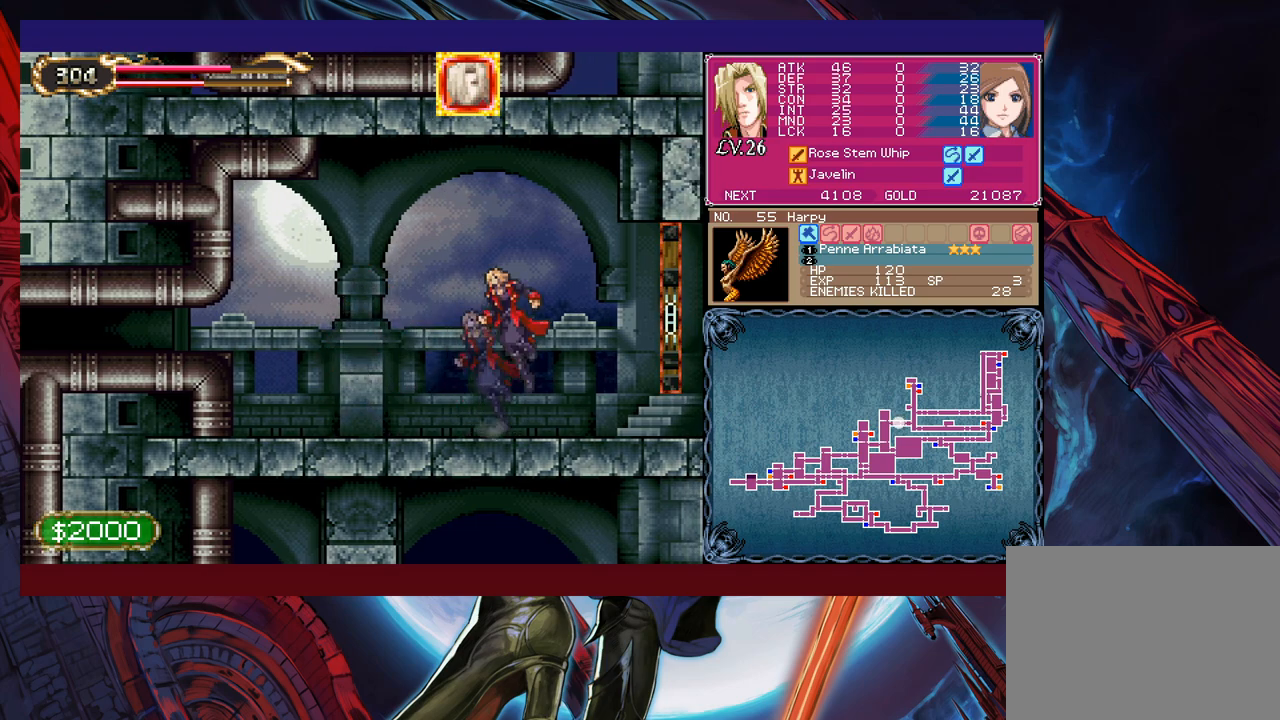
{"buttons": [], "left_stick": "right", "events": []}
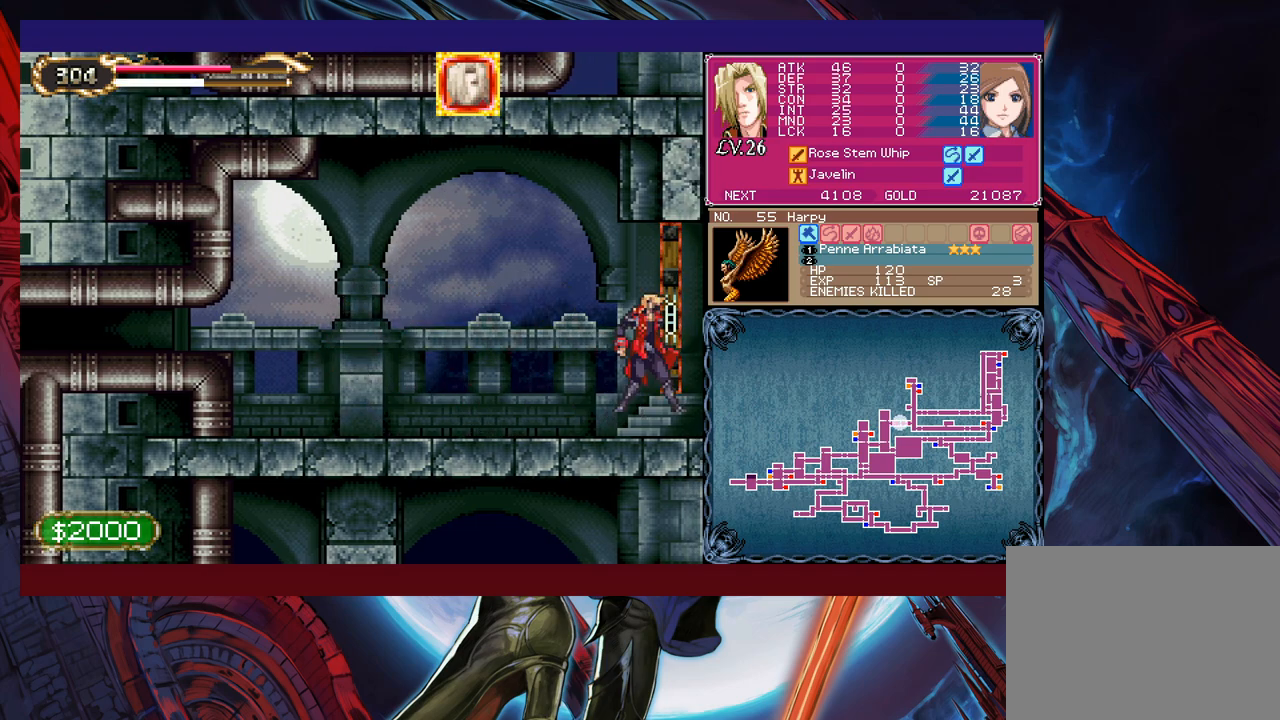
{"buttons": [], "left_stick": "right", "events": []}
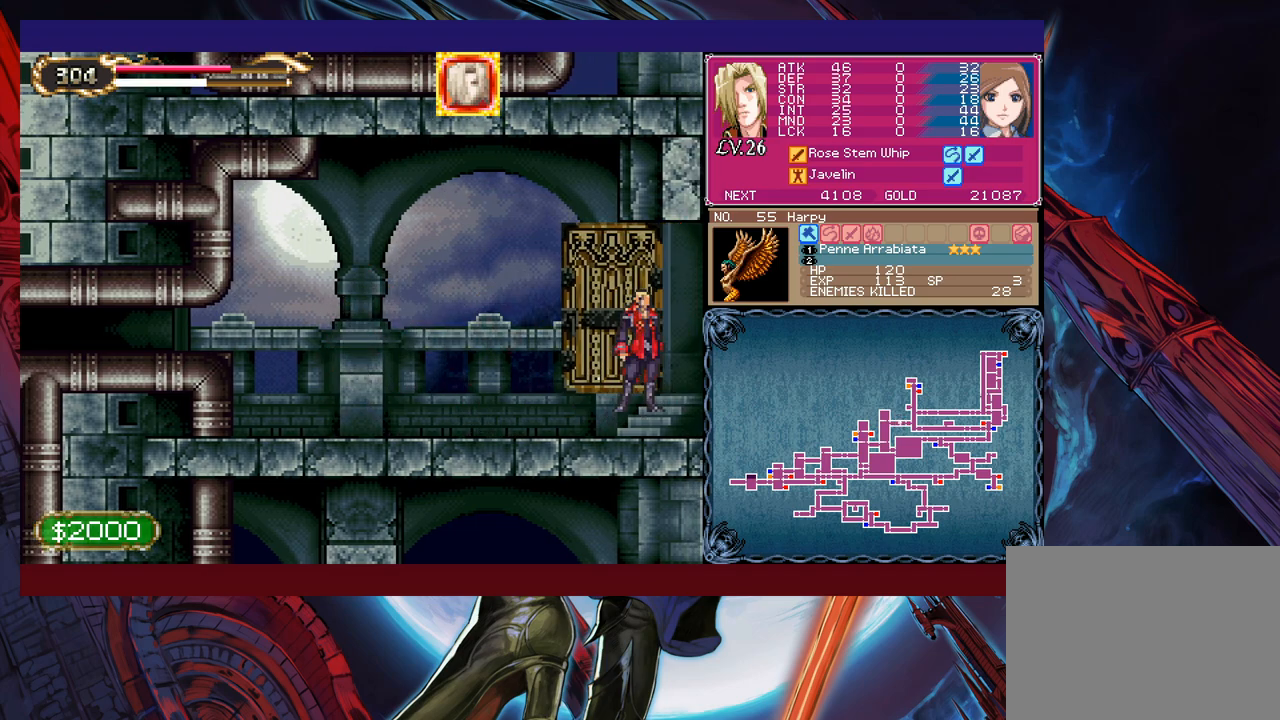
{"buttons": [], "left_stick": "right", "events": []}
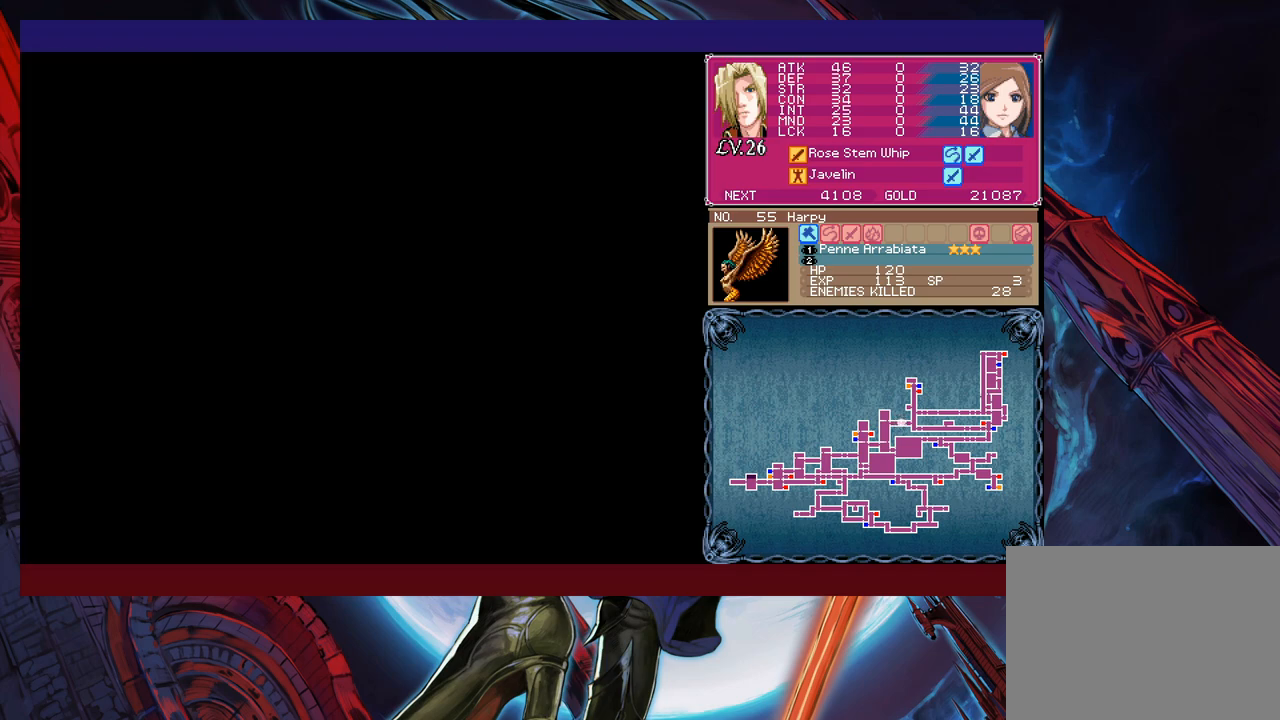
{"buttons": [], "left_stick": "down-right", "events": [[100, "left_stick", "left"], [117, "Y", "down"], [167, "B", "down"], [167, "Y", "up"], [250, "B", "up"], [250, "left_stick", "down-right"], [300, "B", "down"], [367, "B", "up"], [400, "B", "down"], [467, "B", "up"]]}
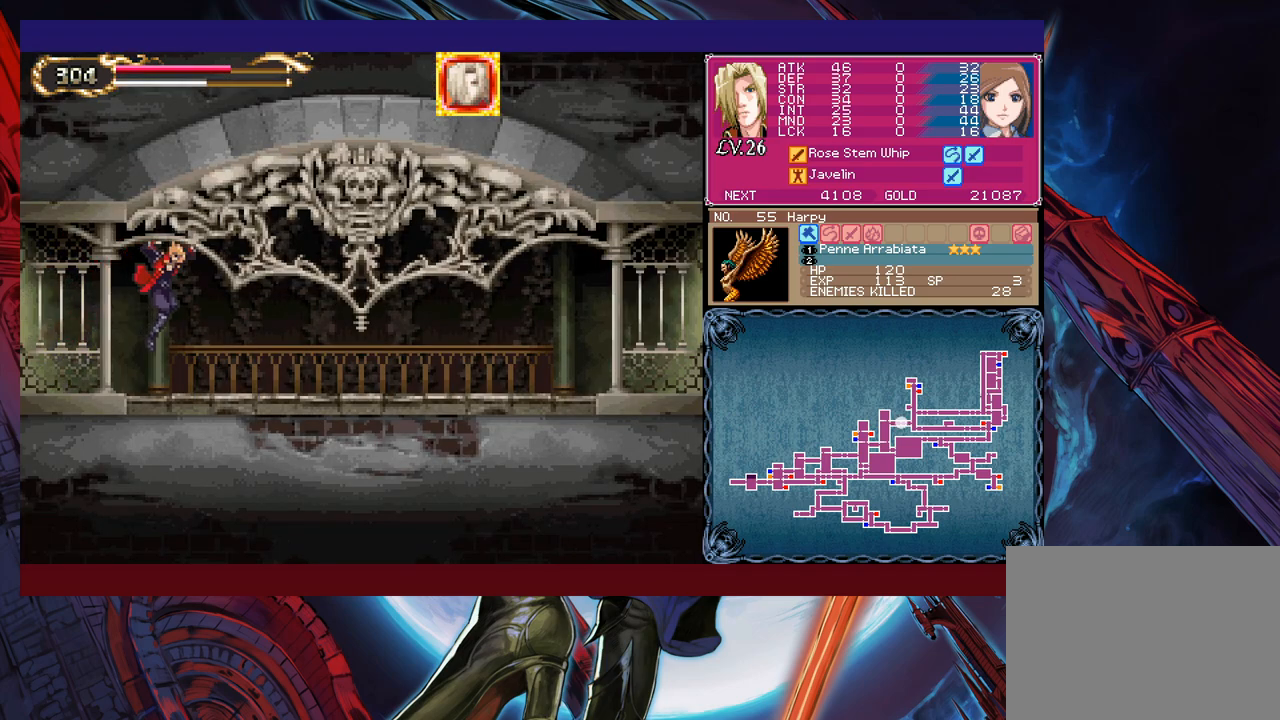
{"buttons": [], "left_stick": "down-right", "events": [[17, "left_stick", "down-left"], [67, "Y", "down"], [117, "B", "down"], [117, "Y", "up"], [167, "left_stick", "down-right"], [200, "B", "up"], [250, "B", "down"], [317, "B", "up"]]}
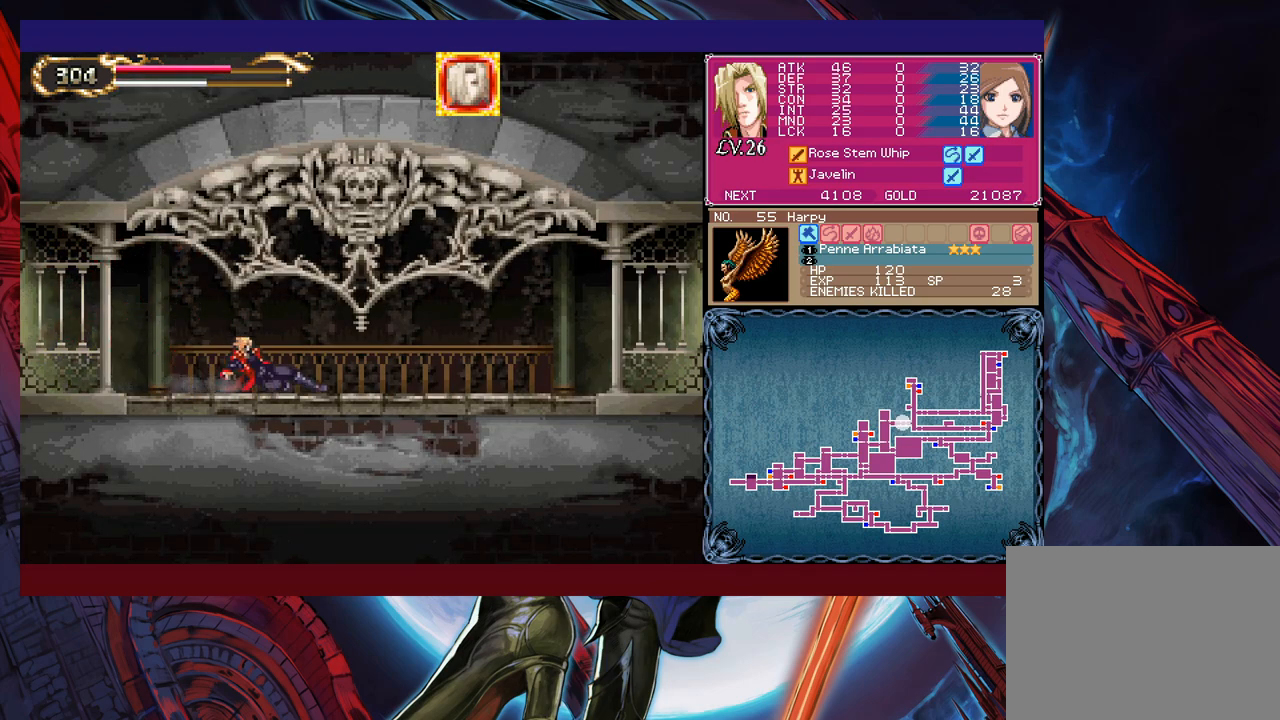
{"buttons": [], "left_stick": "right", "events": [[150, "left_stick", "right"]]}
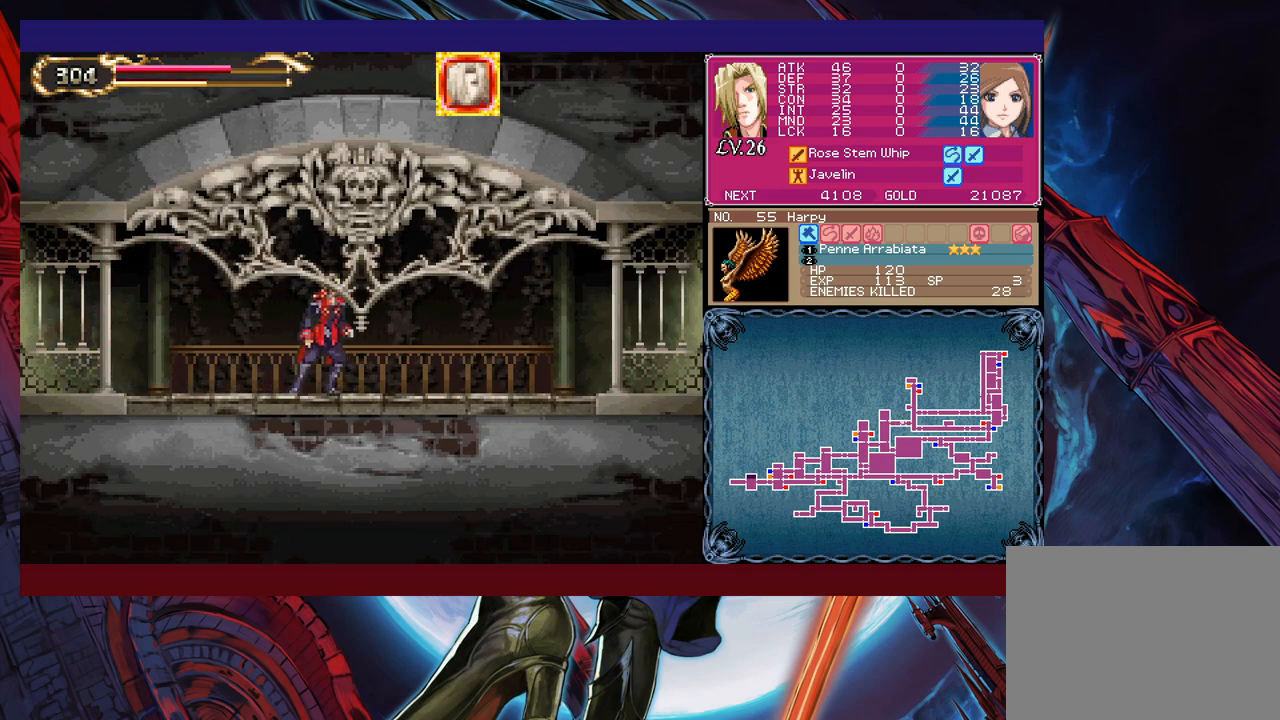
{"buttons": ["Y"], "left_stick": "left", "events": [[17, "left_stick", "left"], [50, "Y", "down"], [100, "B", "down"], [100, "Y", "up"], [117, "left_stick", "center"], [167, "B", "up"], [167, "left_stick", "down-right"], [217, "B", "down"], [267, "B", "up"], [350, "B", "down"], [417, "B", "up"], [467, "left_stick", "left"], [500, "Y", "down"]]}
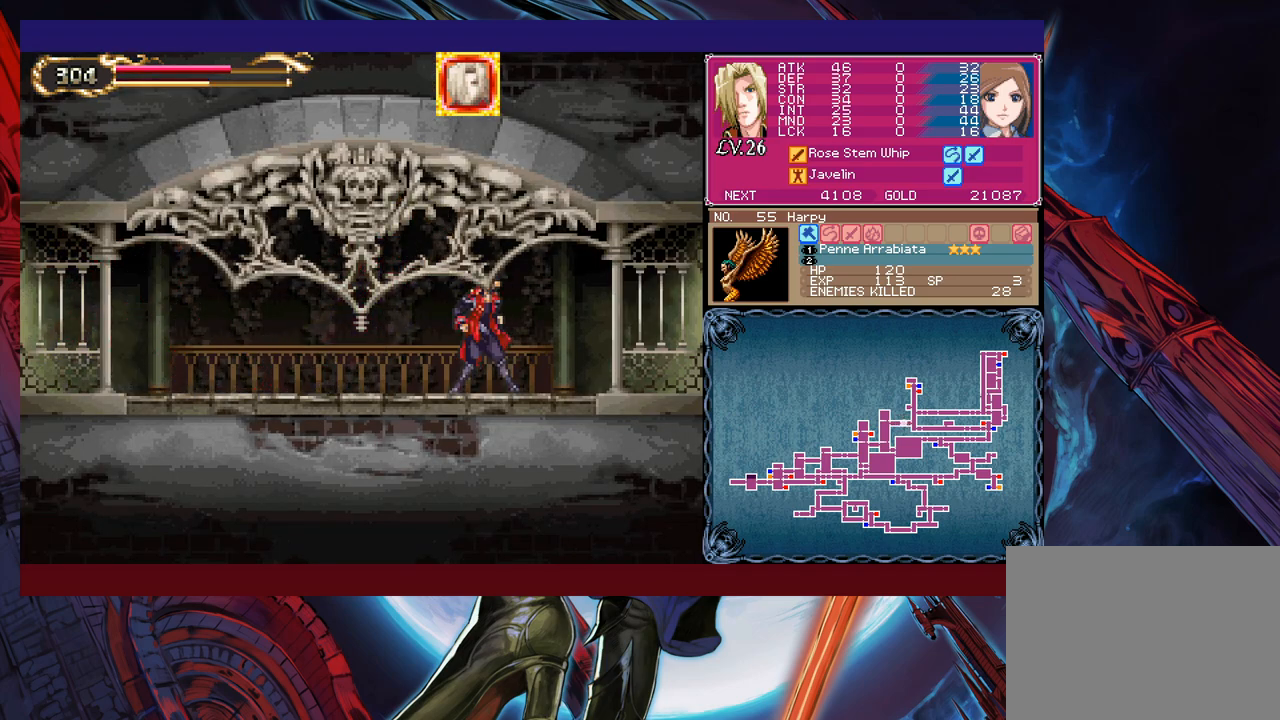
{"buttons": ["Y"], "left_stick": "left", "events": [[50, "B", "down"], [67, "Y", "up"], [67, "left_stick", "down-right"], [117, "B", "up"], [167, "B", "down"], [267, "B", "up"], [300, "B", "down"], [367, "B", "up"], [417, "left_stick", "left"], [467, "Y", "down"]]}
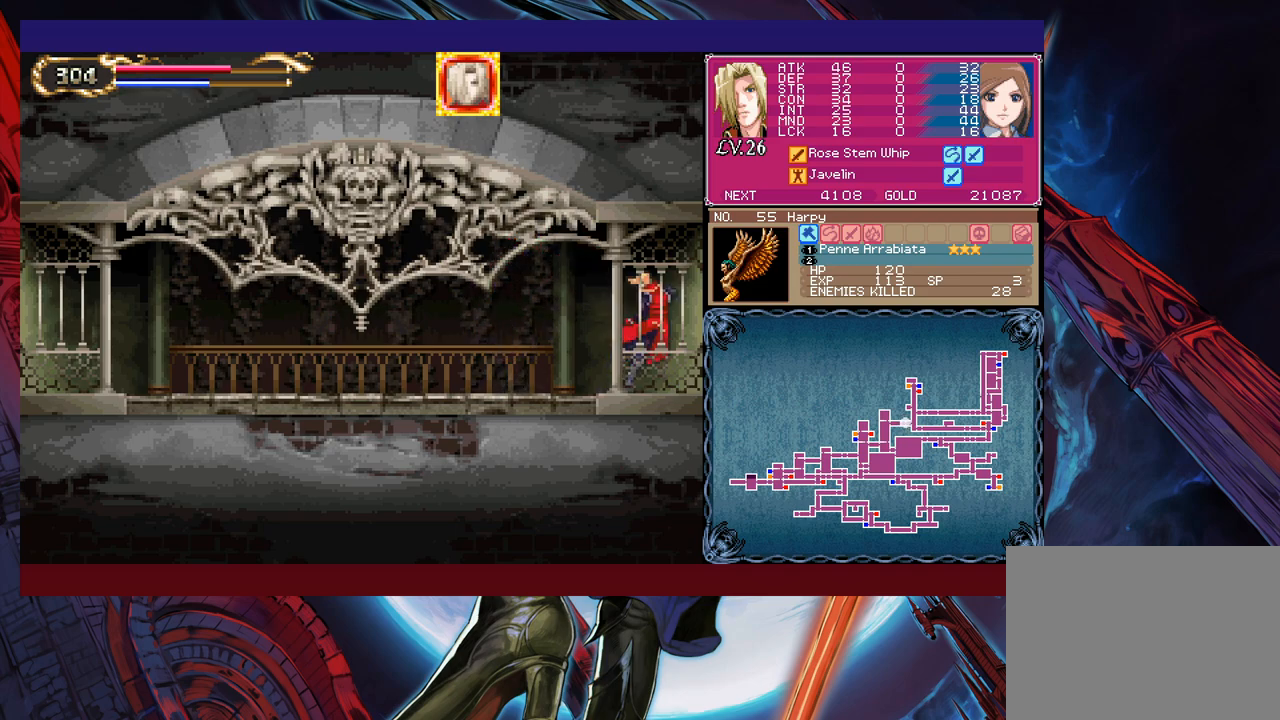
{"buttons": [], "left_stick": "down-right", "events": [[17, "B", "down"], [17, "Y", "up"], [17, "left_stick", "down-right"], [67, "B", "up"], [150, "B", "down"], [200, "B", "up"], [250, "B", "down"], [317, "B", "up"]]}
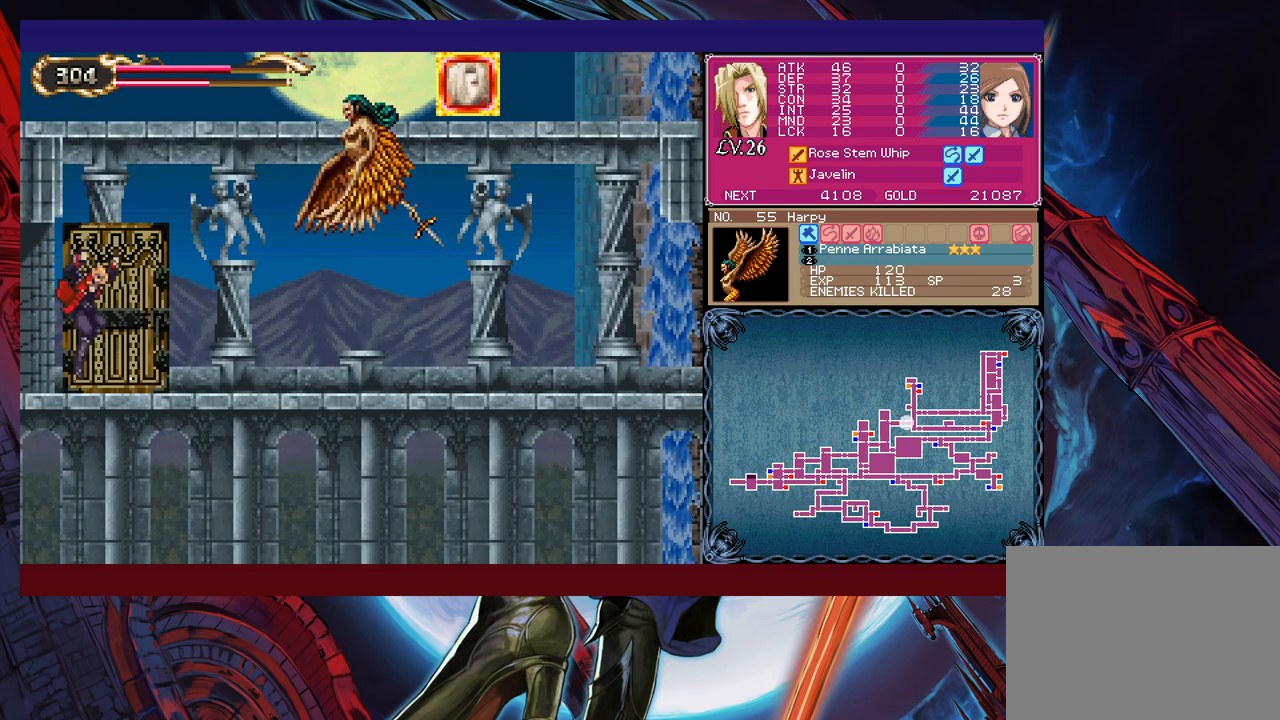
{"buttons": [], "left_stick": "right", "events": [[17, "left_stick", "right"]]}
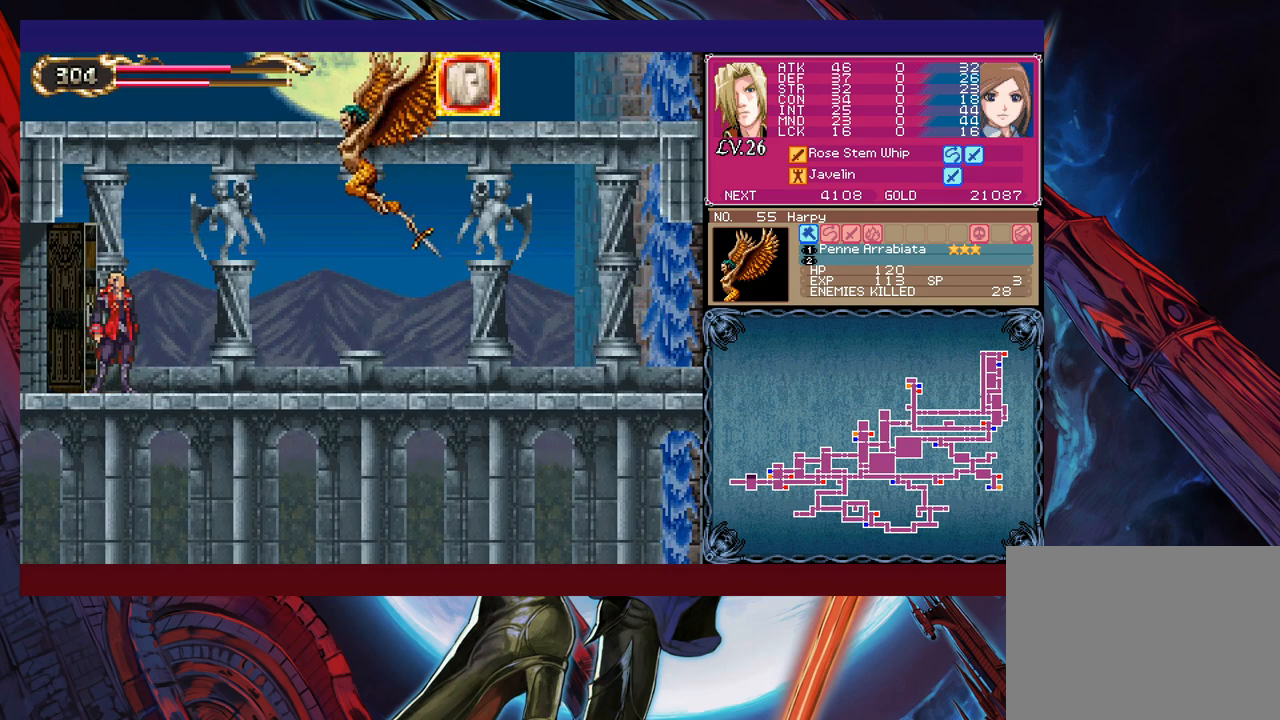
{"buttons": ["B", "X"], "left_stick": "right", "events": [[300, "B", "down"], [367, "X", "down"]]}
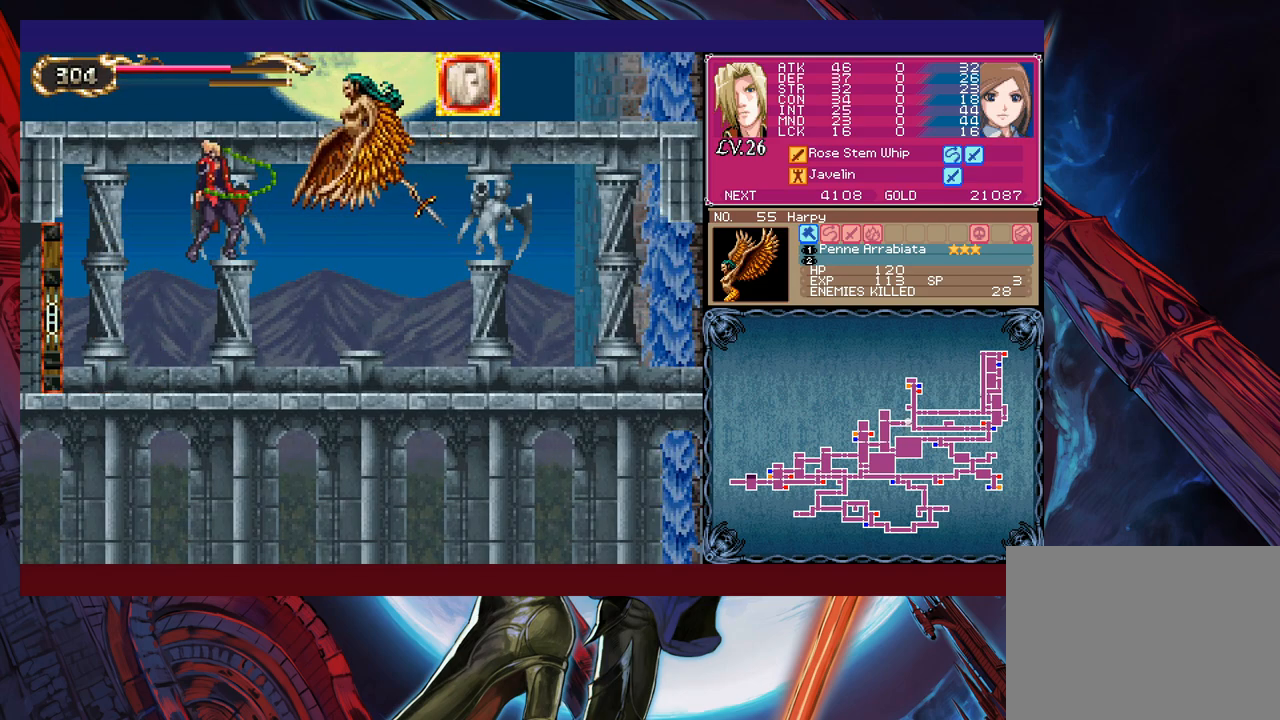
{"buttons": [], "left_stick": "center", "events": [[200, "X", "up"], [217, "B", "up"], [417, "left_stick", "center"]]}
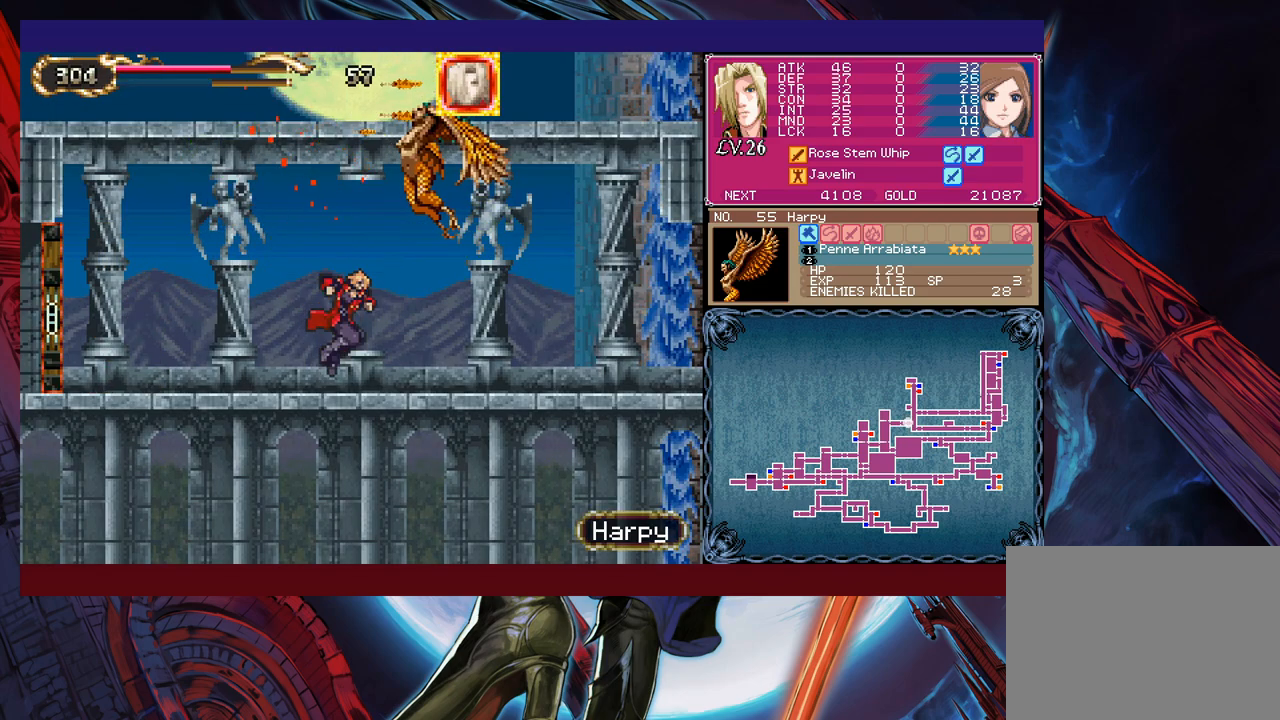
{"buttons": [], "left_stick": "right", "events": [[17, "B", "down"], [67, "X", "down"], [250, "left_stick", "right"], [317, "B", "up"], [350, "X", "up"]]}
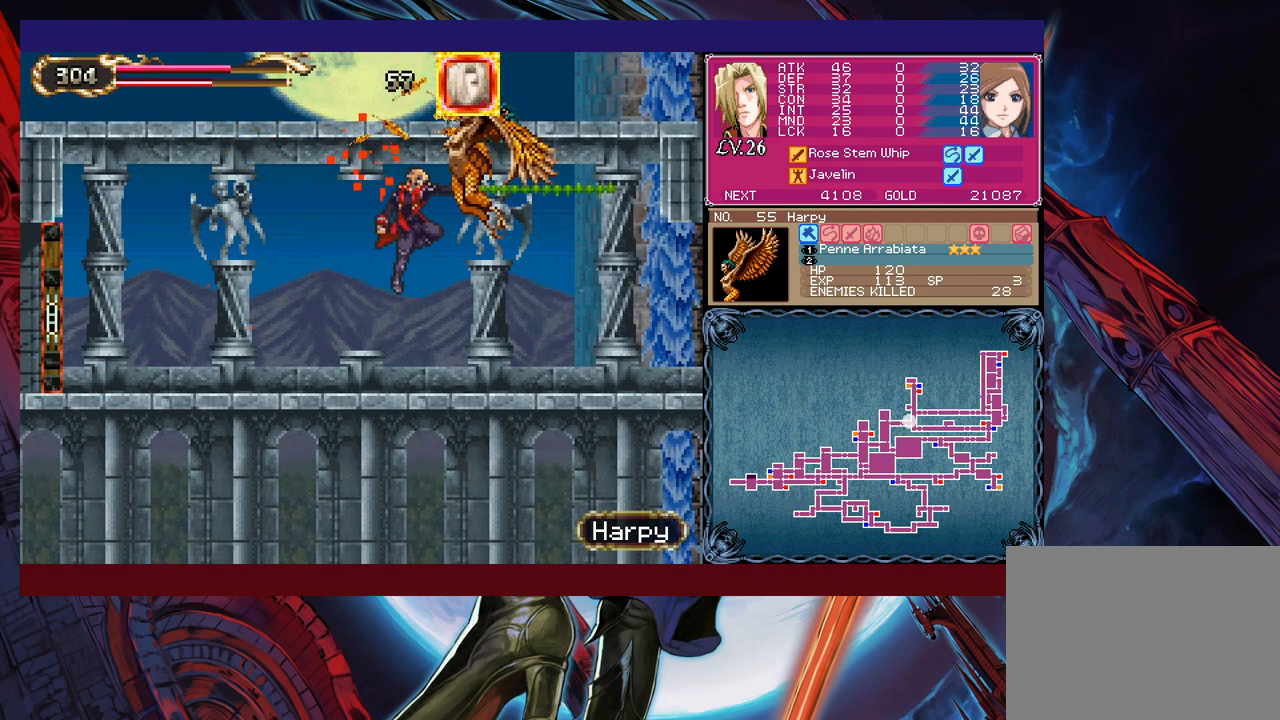
{"buttons": ["B", "X"], "left_stick": "center", "events": [[300, "left_stick", "center"], [317, "B", "down"], [367, "X", "down"]]}
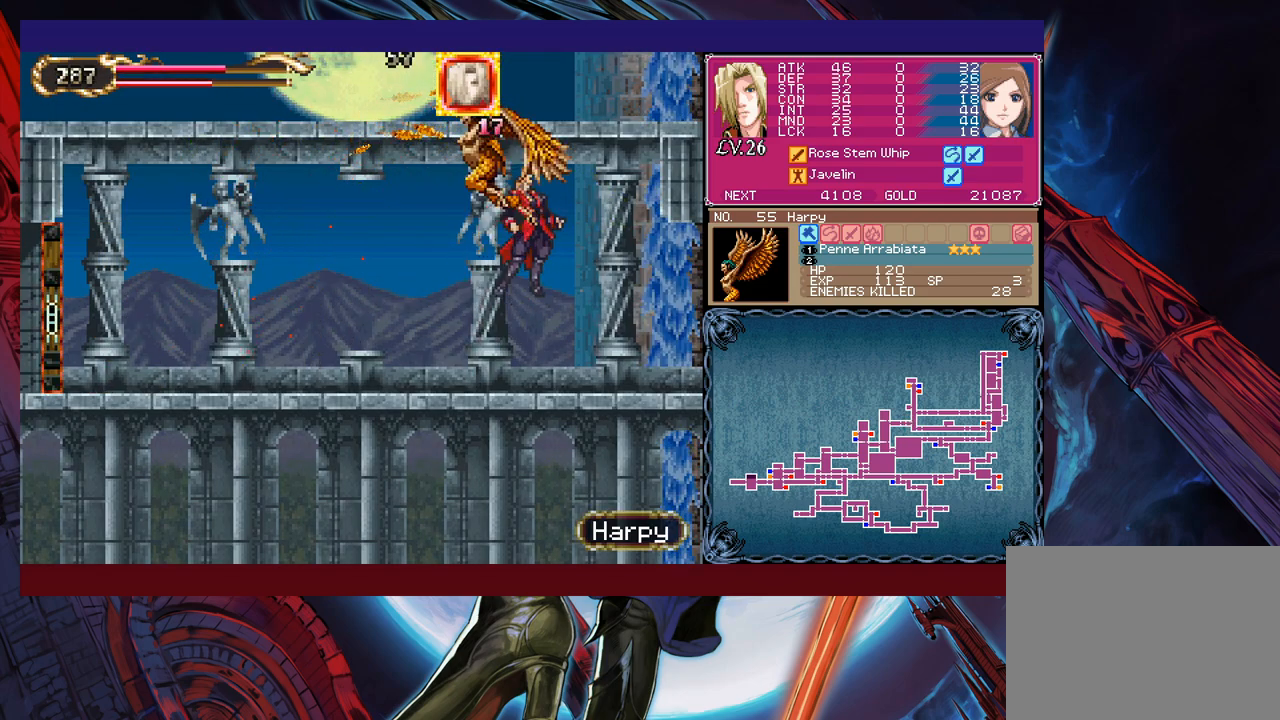
{"buttons": ["B", "X"], "left_stick": "left", "events": [[150, "B", "up"], [150, "X", "up"], [367, "B", "down"], [367, "left_stick", "left"], [417, "X", "down"]]}
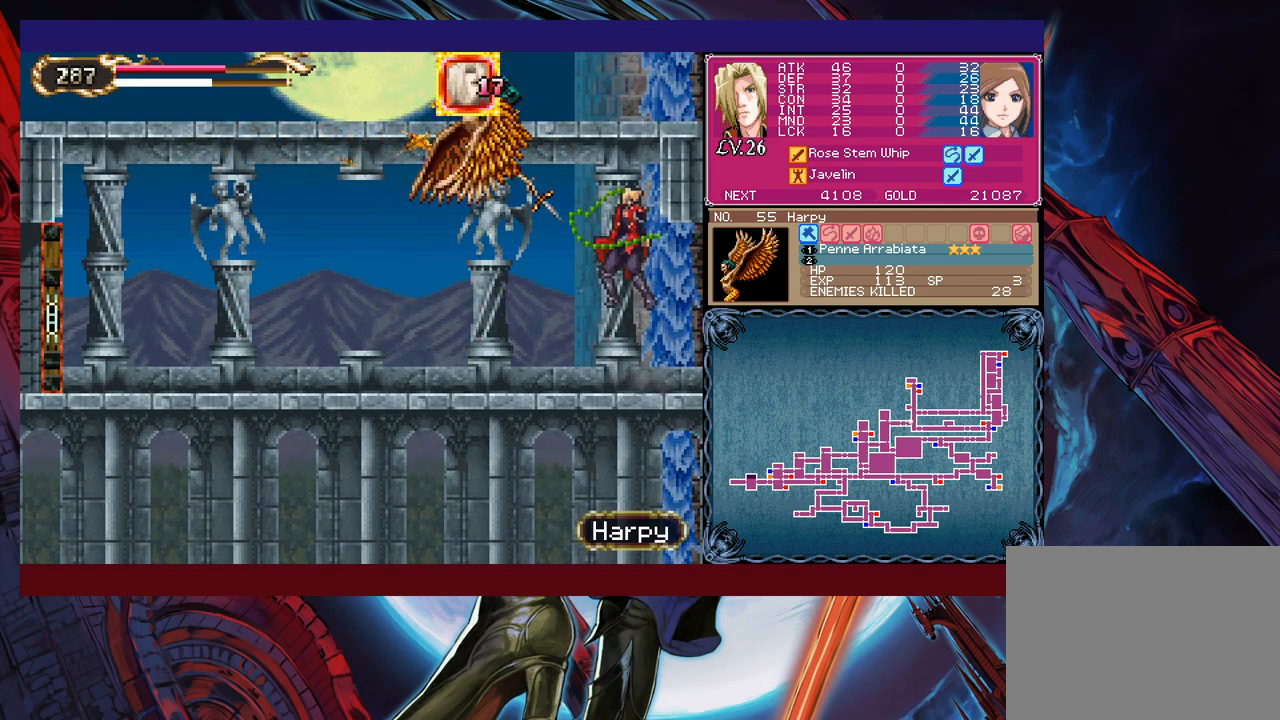
{"buttons": [], "left_stick": "right", "events": [[217, "left_stick", "center"], [250, "X", "up"], [267, "left_stick", "right"], [317, "B", "up"]]}
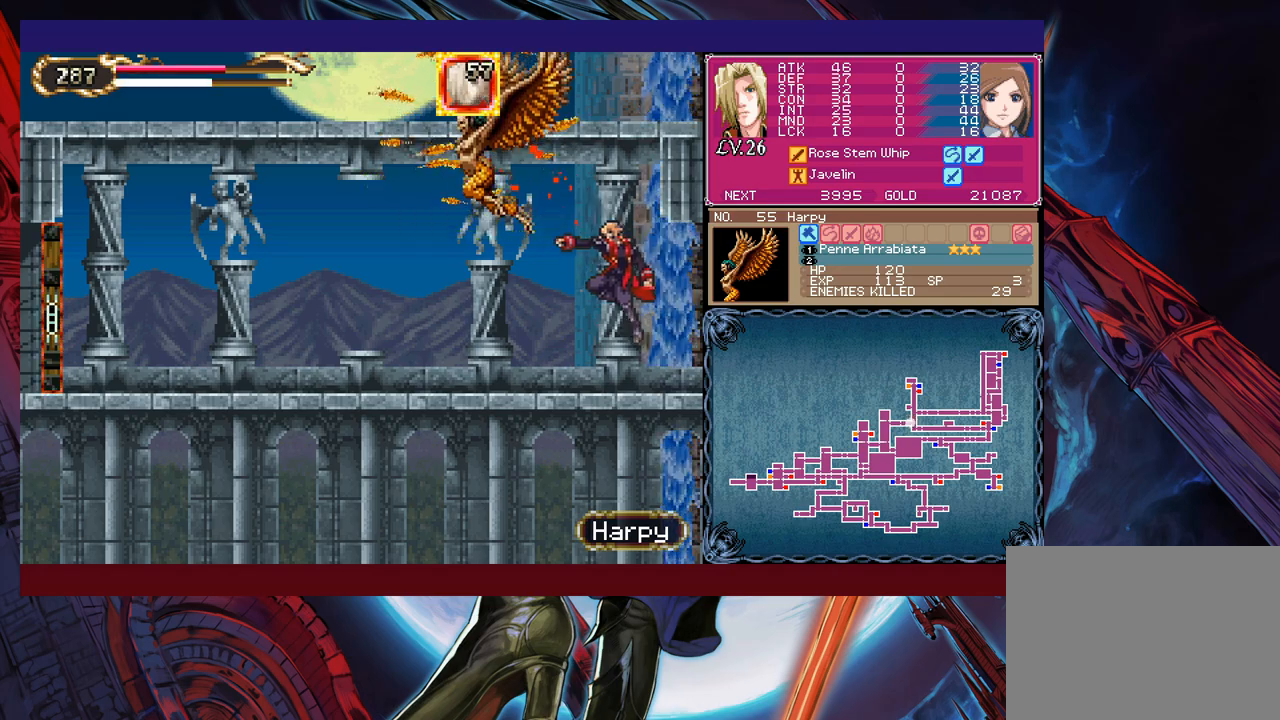
{"buttons": [], "left_stick": "right", "events": []}
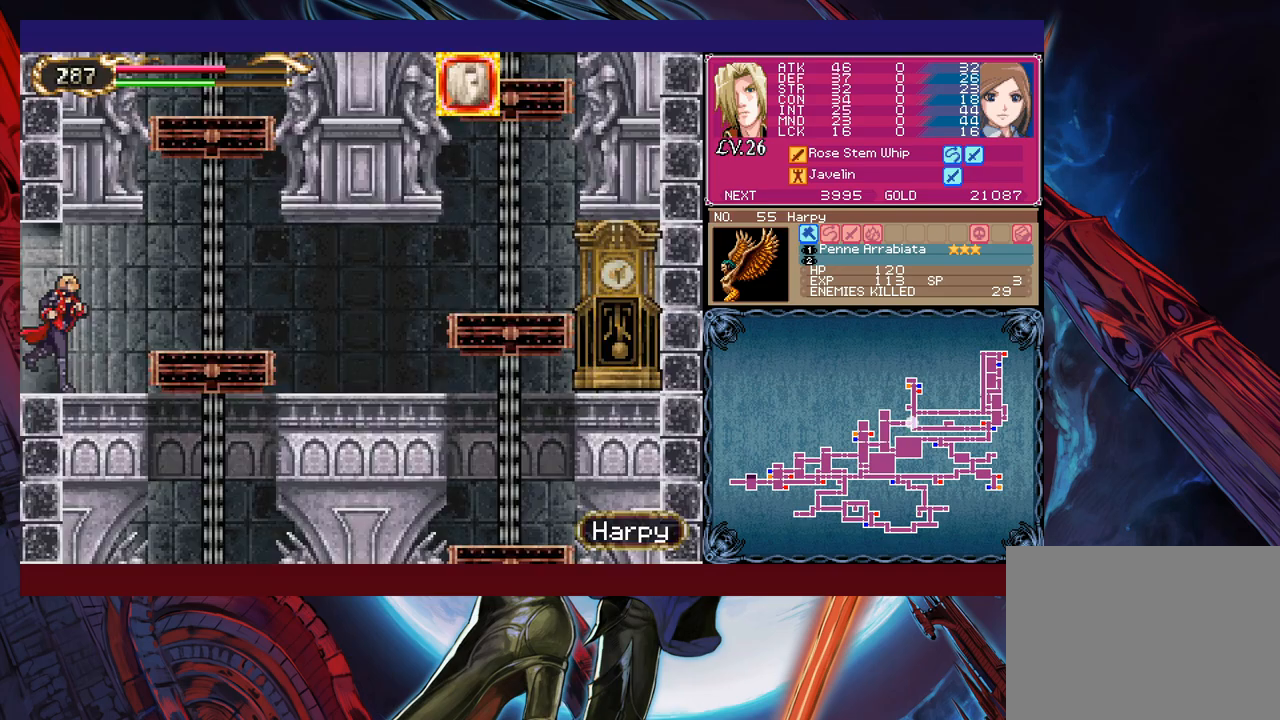
{"buttons": ["B"], "left_stick": "right", "events": [[467, "B", "down"]]}
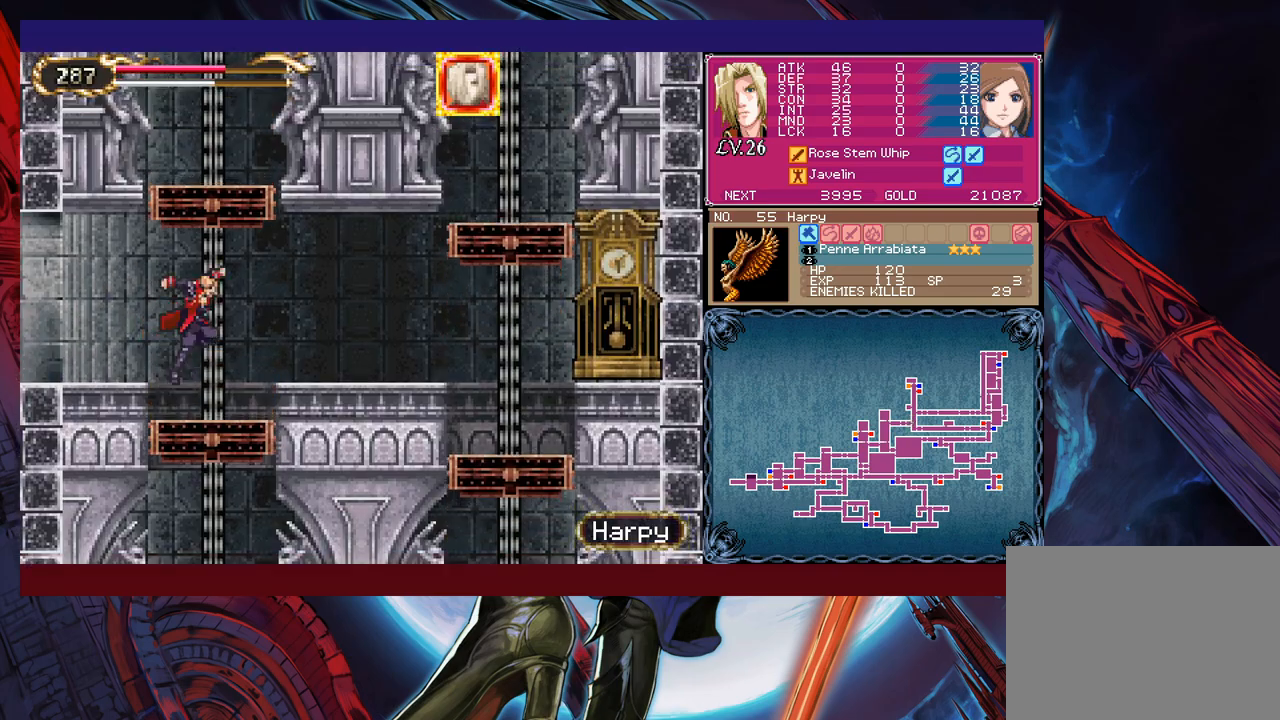
{"buttons": [], "left_stick": "right", "events": [[150, "B", "up"]]}
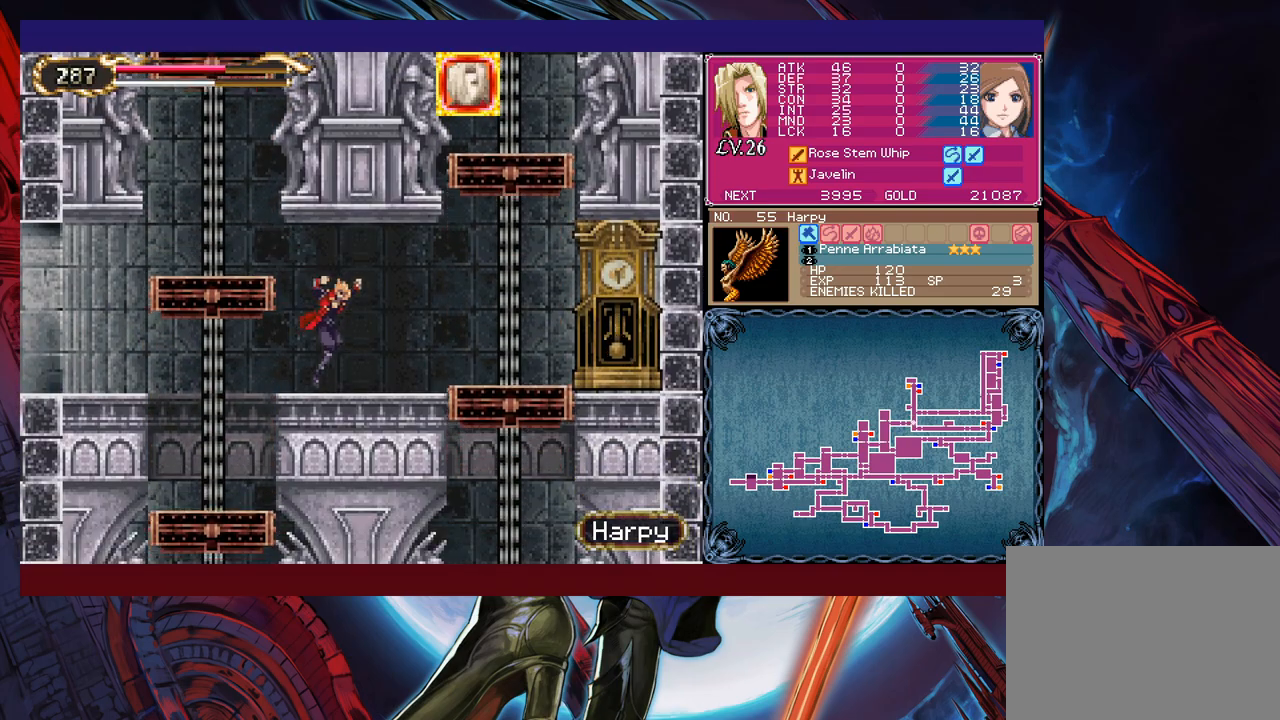
{"buttons": ["B"], "left_stick": "right", "events": [[467, "B", "down"]]}
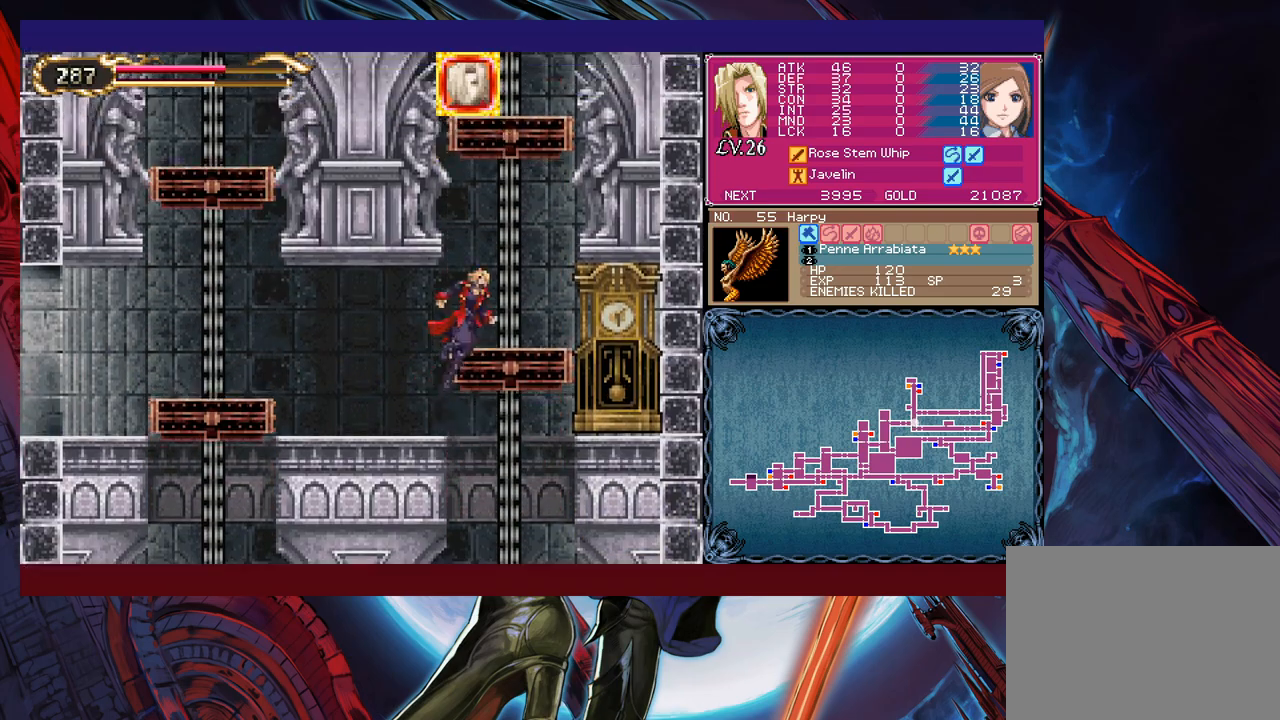
{"buttons": [], "left_stick": "center", "events": [[300, "B", "up"], [350, "left_stick", "left"], [417, "left_stick", "center"]]}
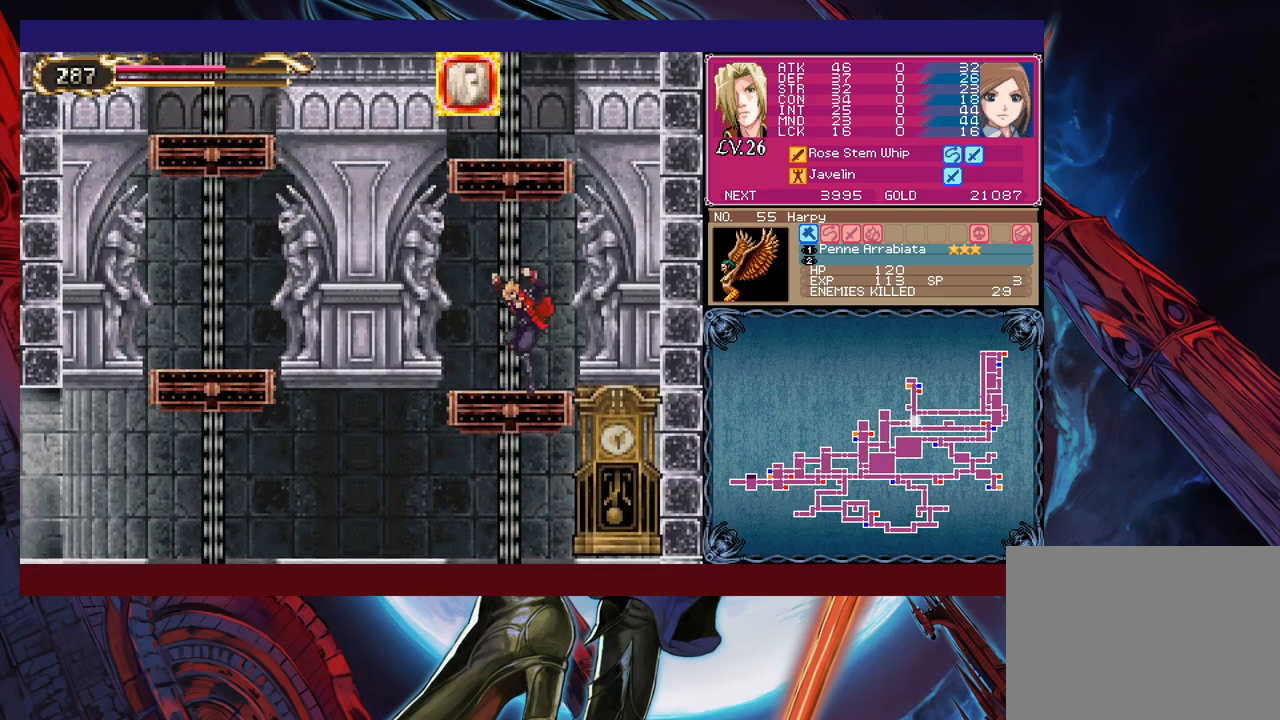
{"buttons": [], "left_stick": "center", "events": [[67, "B", "down"], [217, "A", "down"], [267, "B", "up"], [367, "A", "up"]]}
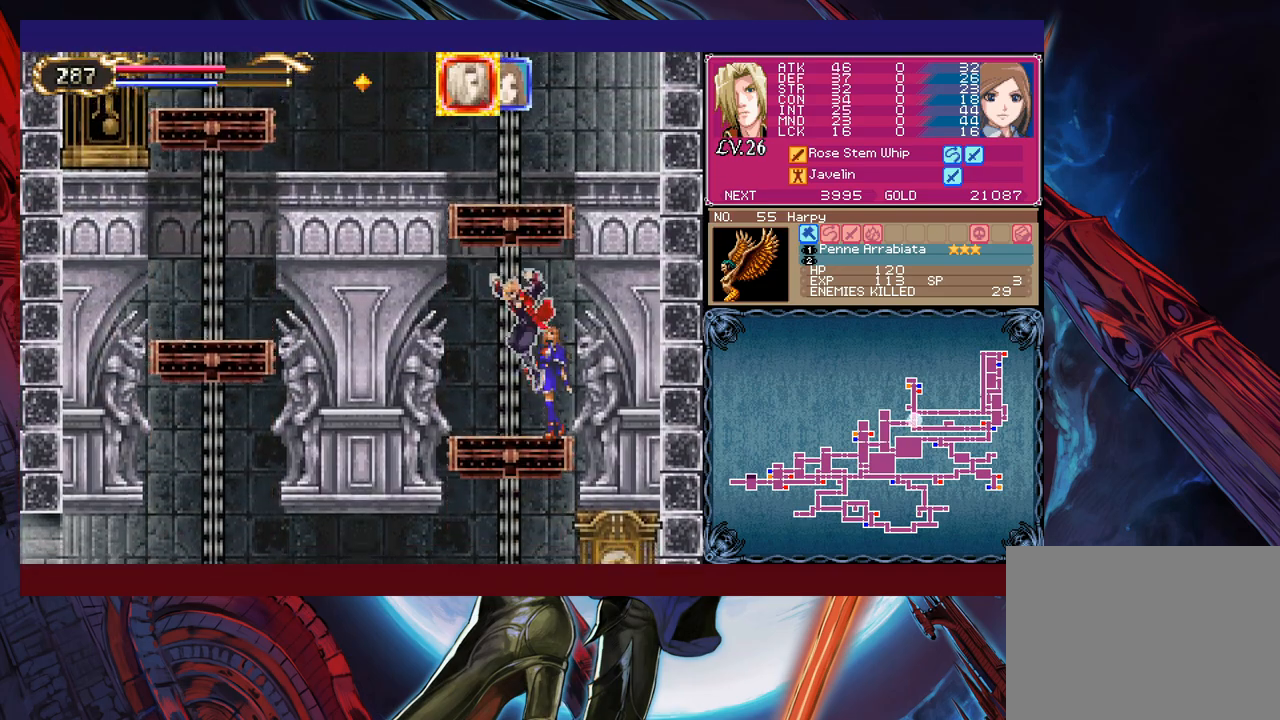
{"buttons": ["B"], "left_stick": "center", "events": [[167, "B", "down"], [317, "B", "up"], [367, "B", "down"]]}